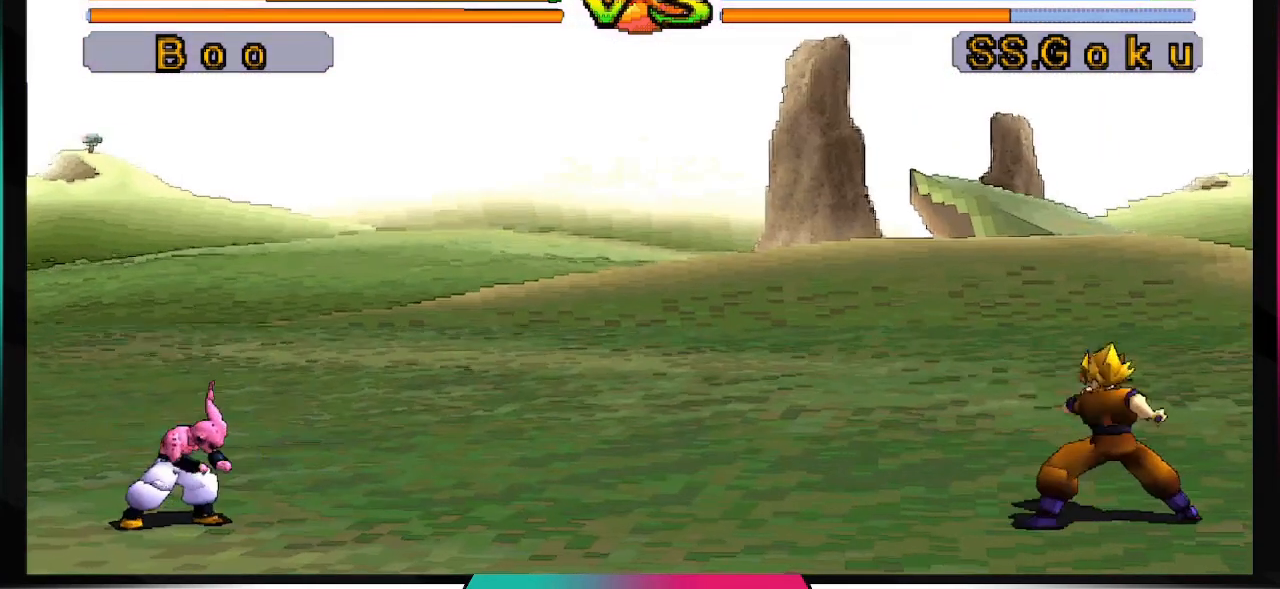
Gameplay with a controller (PlayStation layout); each line is a JSON object with the inputs held at the frame after it. "events" lists button and stick changes between this image and that frame as [ms after this image, input, new state], when the widget could be followed in between. Not read: L3 R3.
{"buttons": ["DPAD_RIGHT"], "left_stick": "center", "right_stick": "center", "events": [[67, "DPAD_RIGHT", "down"]]}
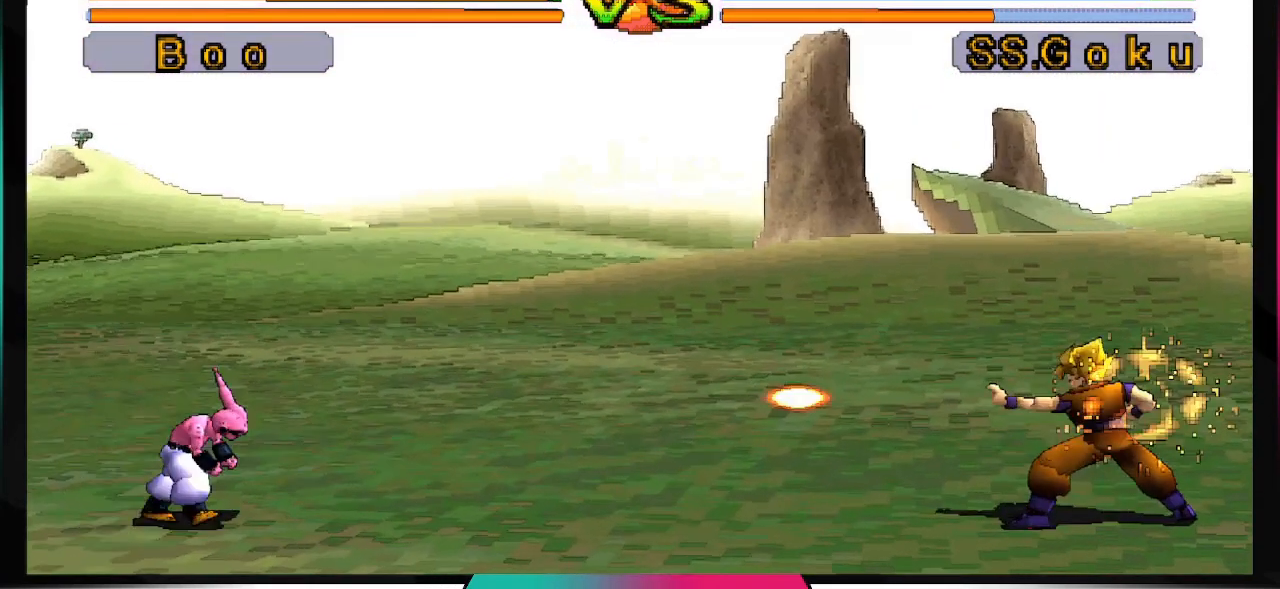
{"buttons": ["CROSS", "DPAD_RIGHT"], "left_stick": "center", "right_stick": "center", "events": [[400, "CROSS", "down"]]}
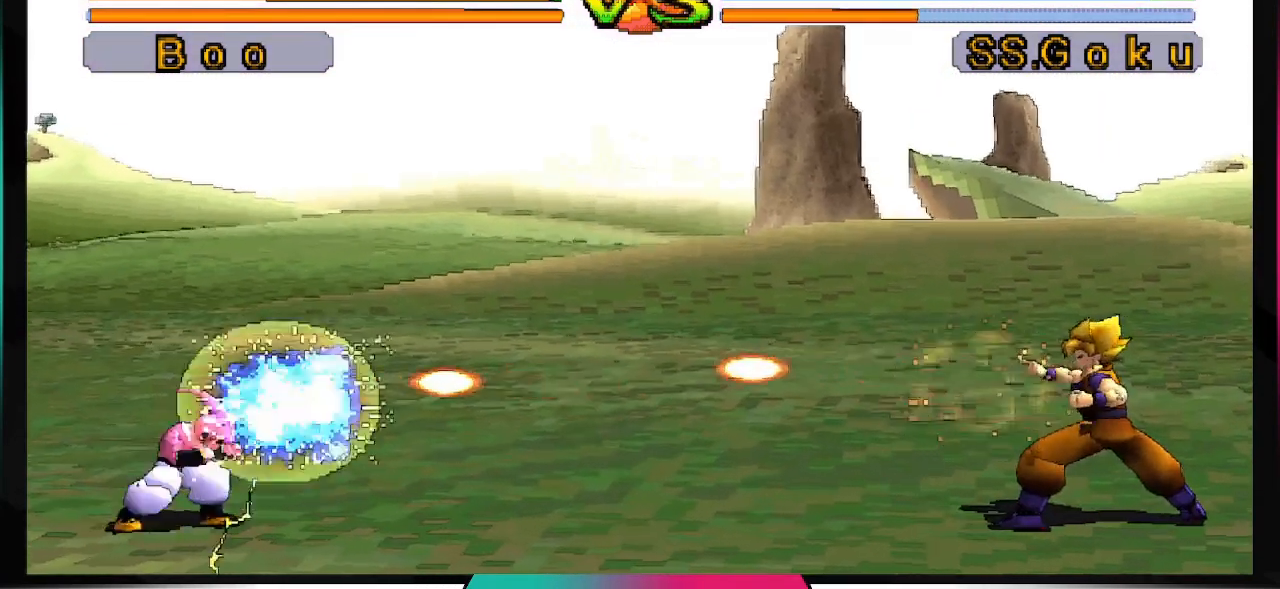
{"buttons": ["DPAD_RIGHT"], "left_stick": "center", "right_stick": "center", "events": [[500, "CROSS", "up"]]}
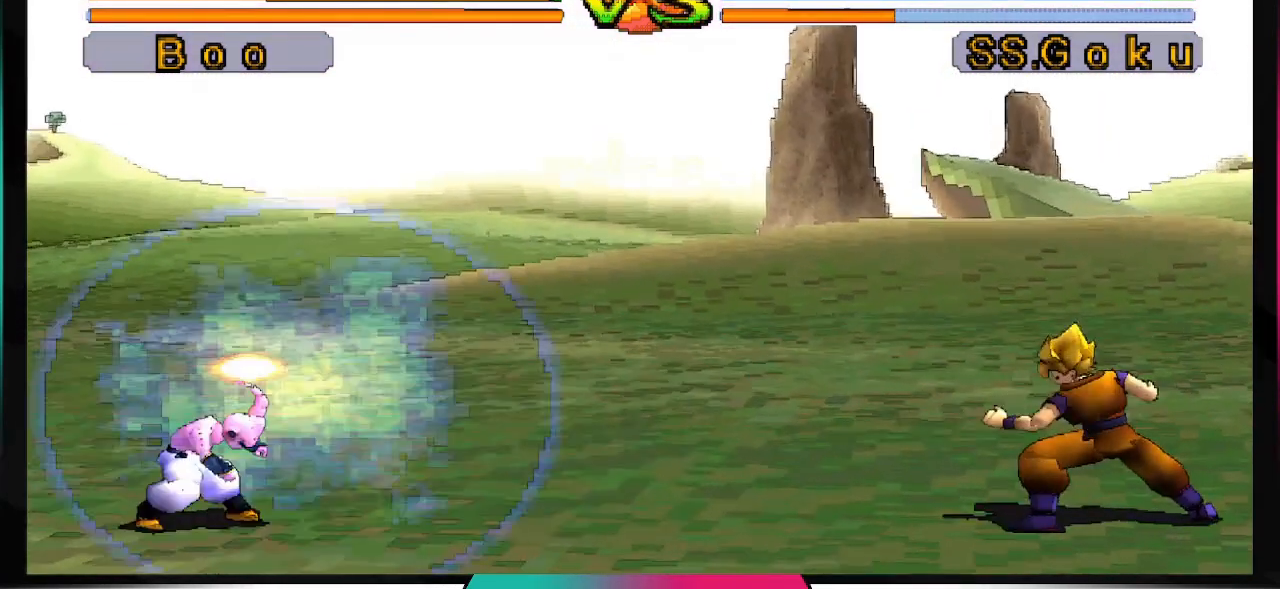
{"buttons": ["DPAD_RIGHT"], "left_stick": "center", "right_stick": "center", "events": []}
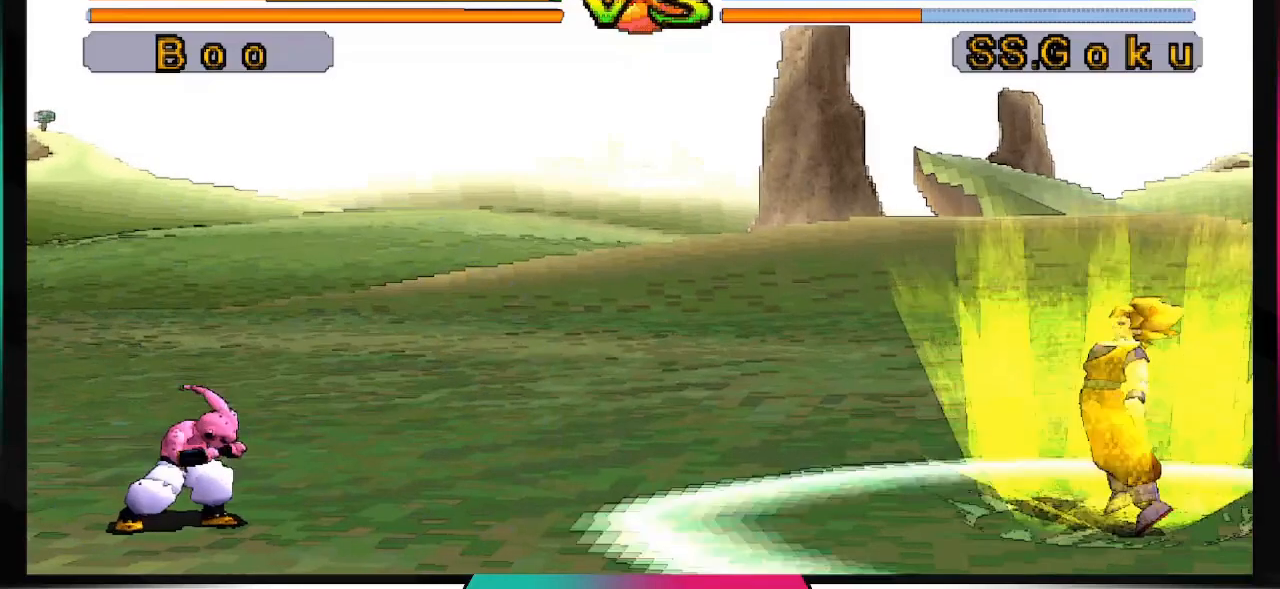
{"buttons": ["DPAD_RIGHT"], "left_stick": "center", "right_stick": "center", "events": []}
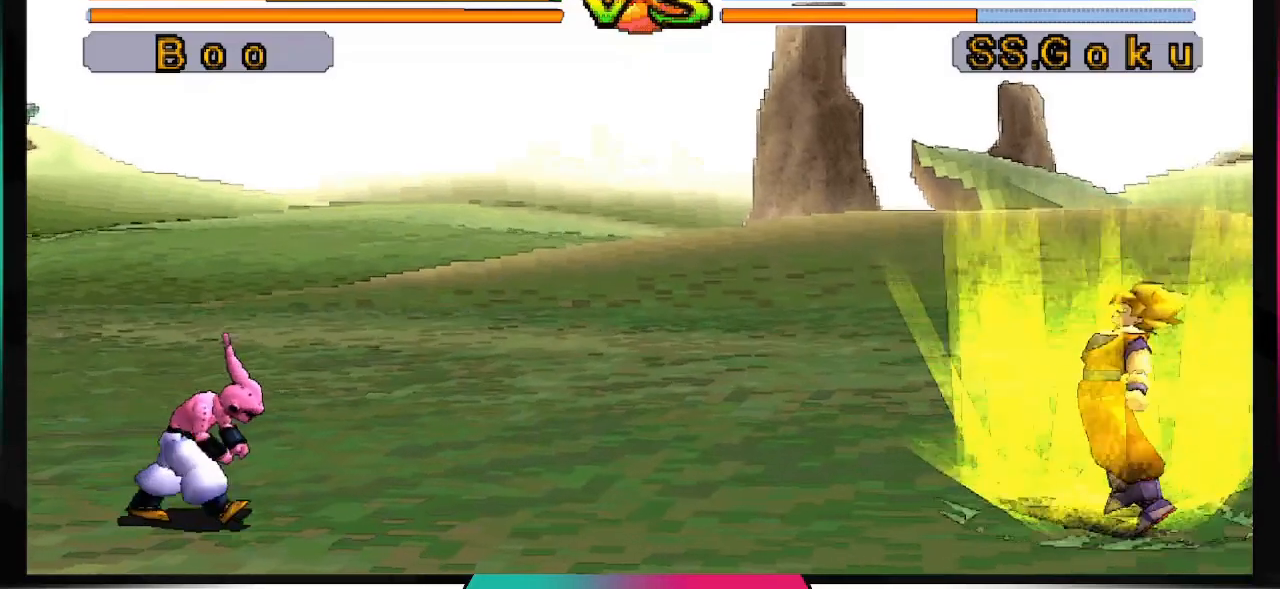
{"buttons": ["DPAD_RIGHT"], "left_stick": "center", "right_stick": "center", "events": []}
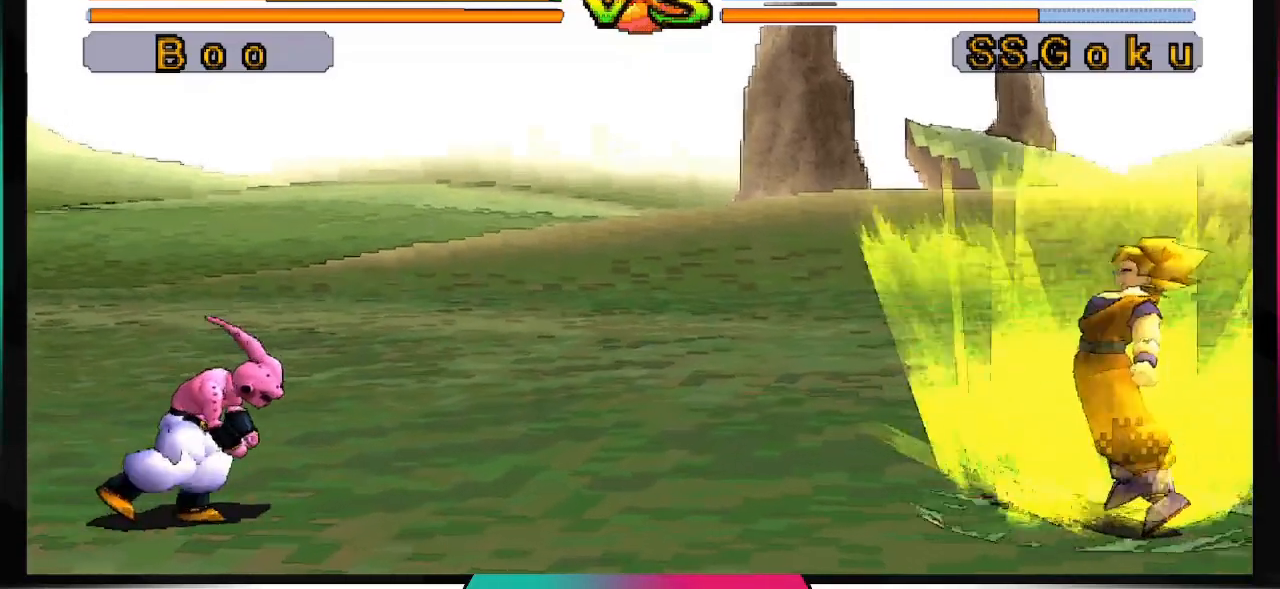
{"buttons": ["DPAD_RIGHT"], "left_stick": "center", "right_stick": "center", "events": []}
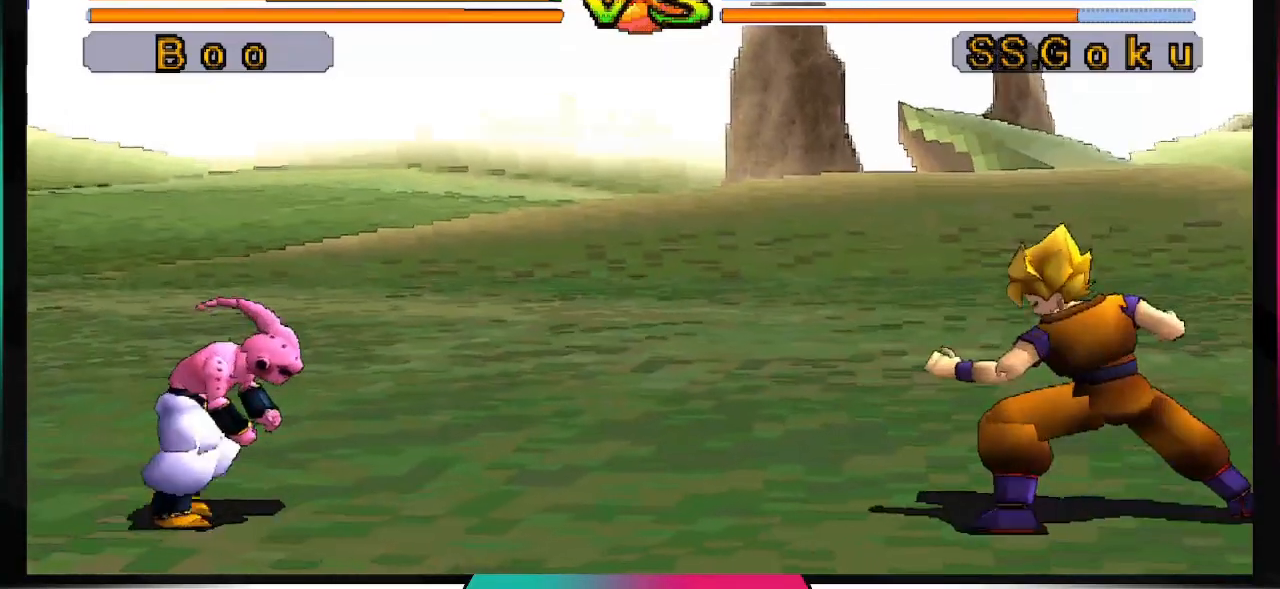
{"buttons": ["DPAD_RIGHT"], "left_stick": "center", "right_stick": "center", "events": []}
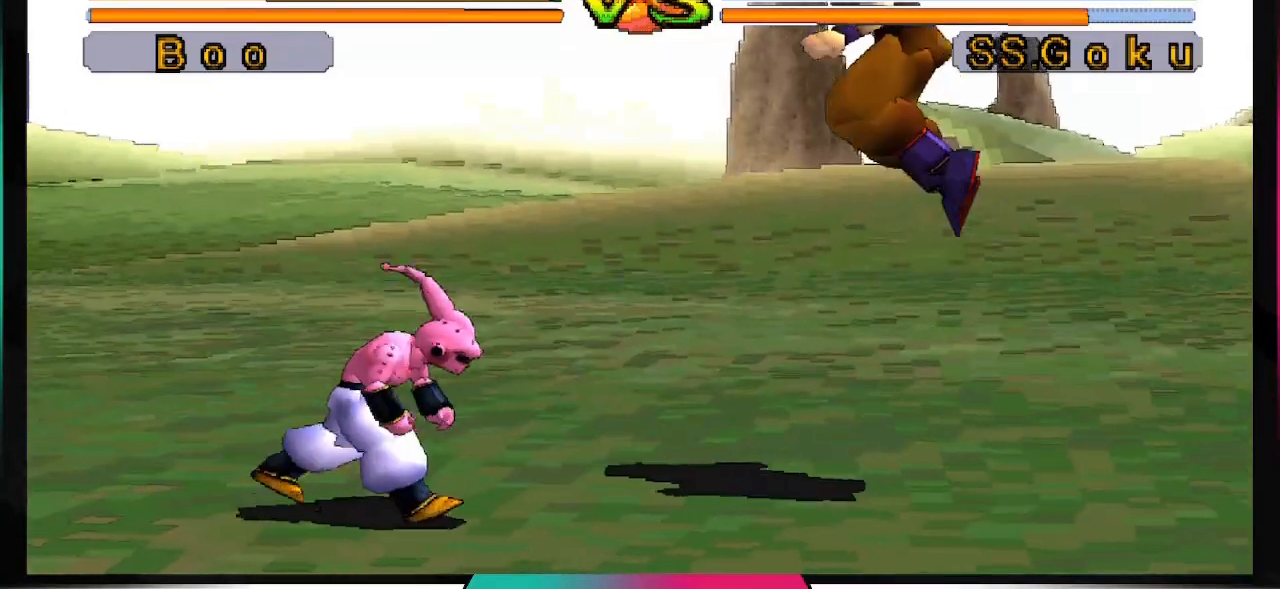
{"buttons": ["CROSS"], "left_stick": "center", "right_stick": "center", "events": [[33, "CROSS", "down"], [100, "CROSS", "up"], [200, "CROSS", "down"], [300, "DPAD_RIGHT", "up"]]}
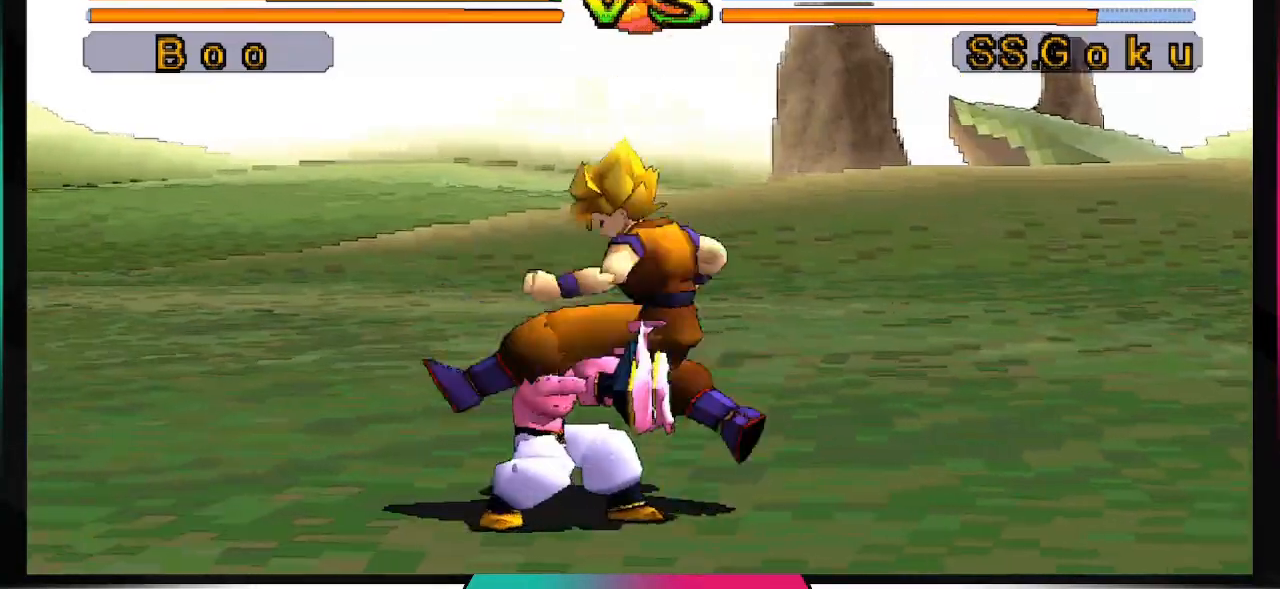
{"buttons": ["CROSS"], "left_stick": "center", "right_stick": "center", "events": []}
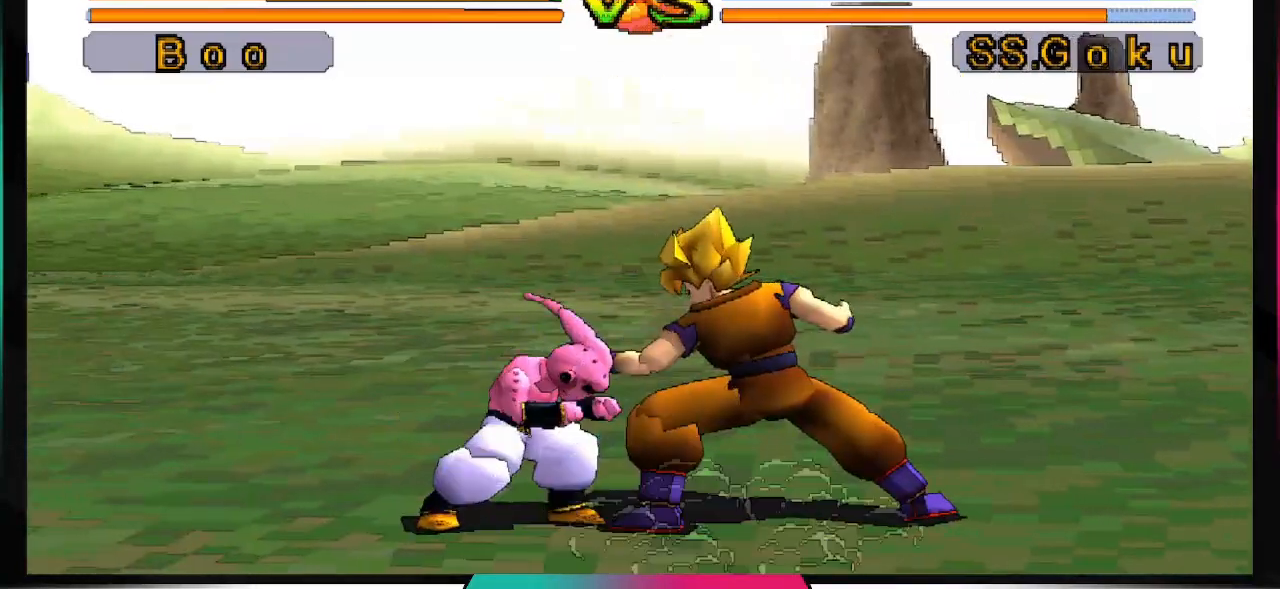
{"buttons": ["CROSS", "DPAD_DOWN"], "left_stick": "center", "right_stick": "center", "events": [[433, "DPAD_DOWN", "down"]]}
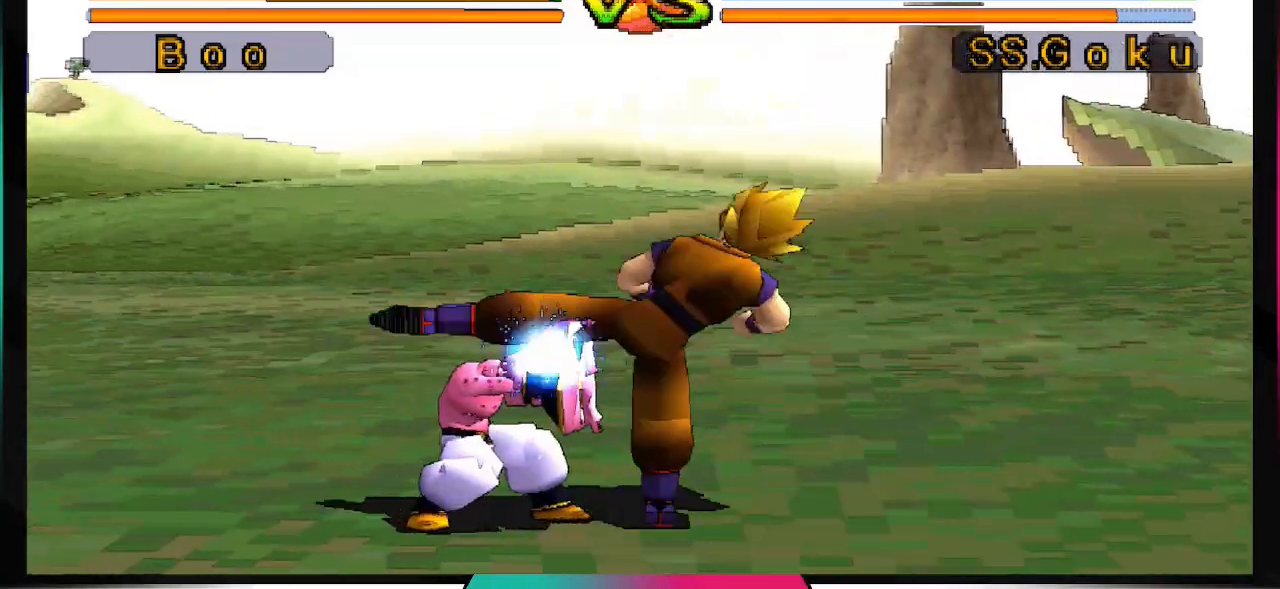
{"buttons": ["DPAD_DOWN"], "left_stick": "center", "right_stick": "center", "events": [[400, "CROSS", "up"]]}
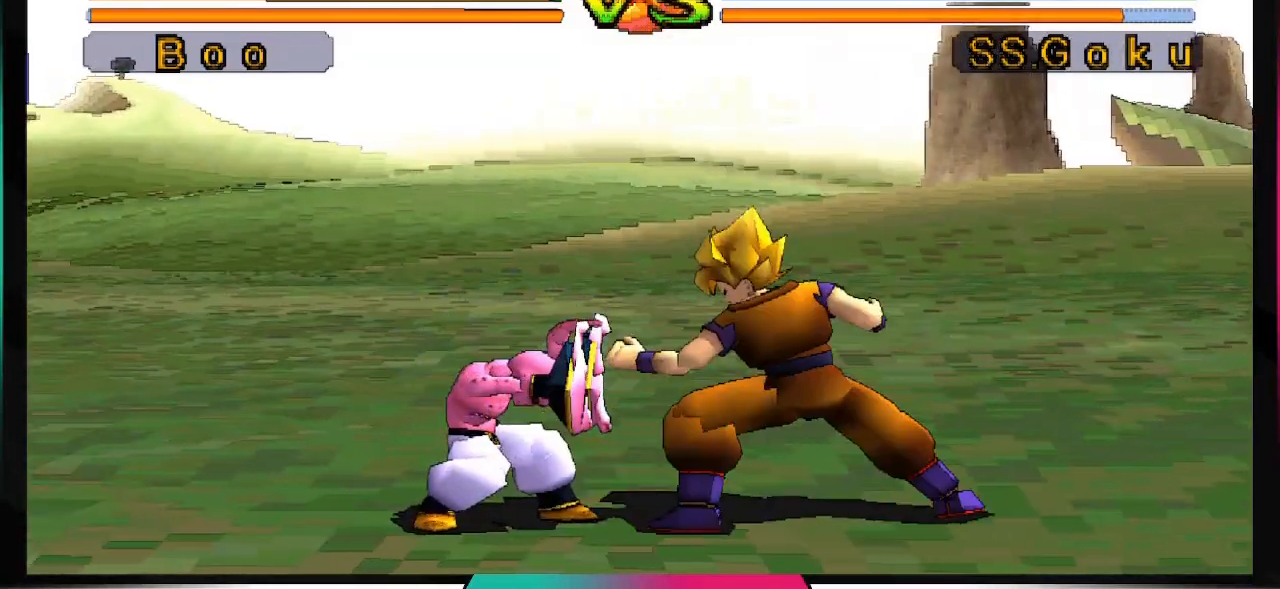
{"buttons": ["CROSS", "DPAD_DOWN"], "left_stick": "center", "right_stick": "center", "events": [[133, "CROSS", "down"]]}